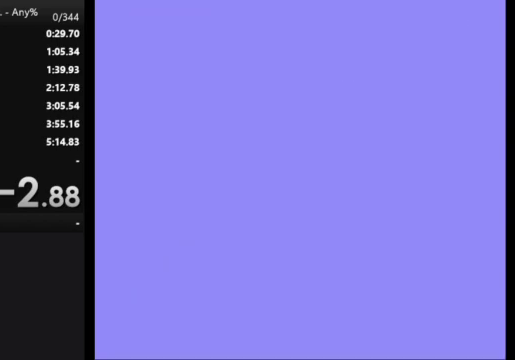
Gameplay with a controller (Nintendo layout); each line is a JSON object with the inputs held at the frame after it. "events" lists button and stick changes between this image and that frame as [ms after this image, input, new state], when the widget could be followed in between. Not read: L3 R3.
{"buttons": ["A", "B", "DPAD_RIGHT"], "events": [[200, "B", "down"], [333, "DPAD_RIGHT", "down"], [433, "A", "down"]]}
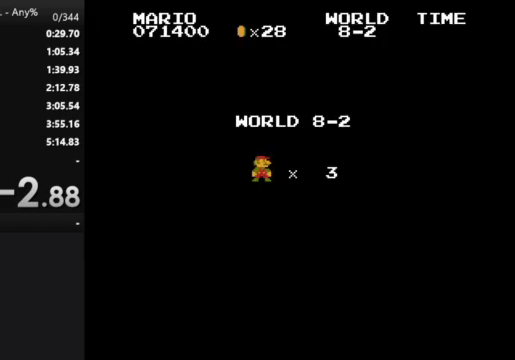
{"buttons": ["A", "B", "DPAD_RIGHT"], "events": []}
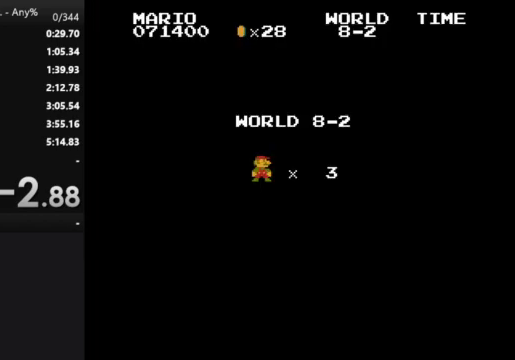
{"buttons": ["A", "B", "DPAD_RIGHT"], "events": []}
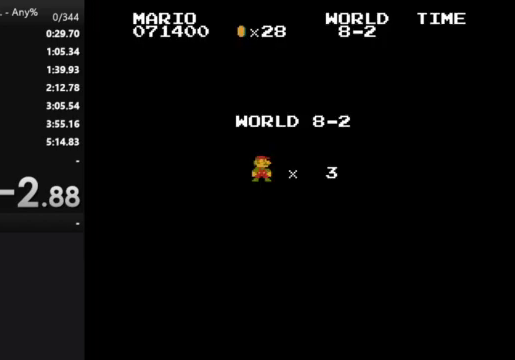
{"buttons": ["B", "DPAD_RIGHT"], "events": [[200, "A", "up"]]}
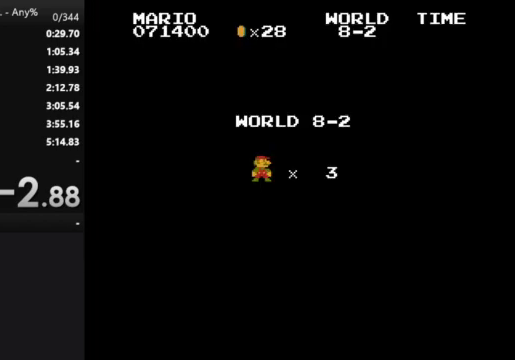
{"buttons": ["B", "DPAD_RIGHT"], "events": []}
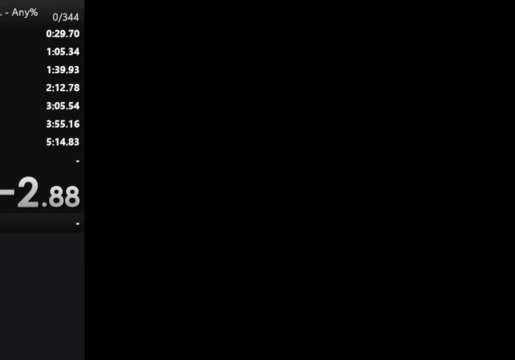
{"buttons": ["B", "DPAD_RIGHT"], "events": []}
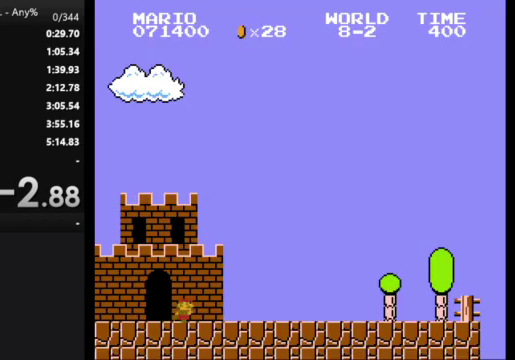
{"buttons": ["B", "DPAD_RIGHT"], "events": []}
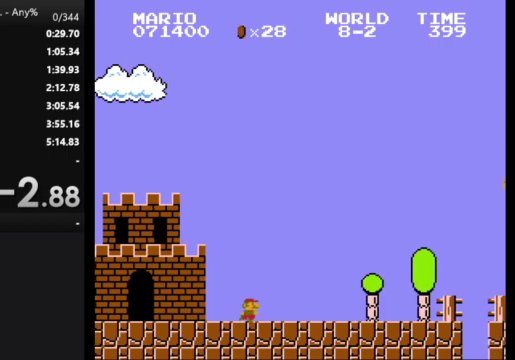
{"buttons": ["A", "B", "DPAD_RIGHT"], "events": [[467, "A", "down"]]}
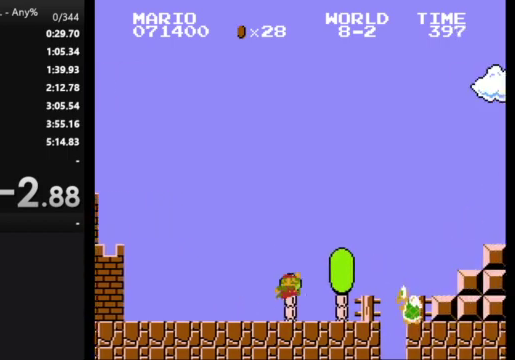
{"buttons": ["B", "DPAD_RIGHT"], "events": [[400, "A", "up"]]}
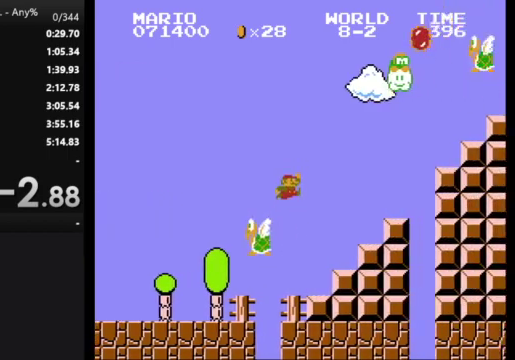
{"buttons": ["A", "B", "DPAD_RIGHT"], "events": [[300, "A", "down"]]}
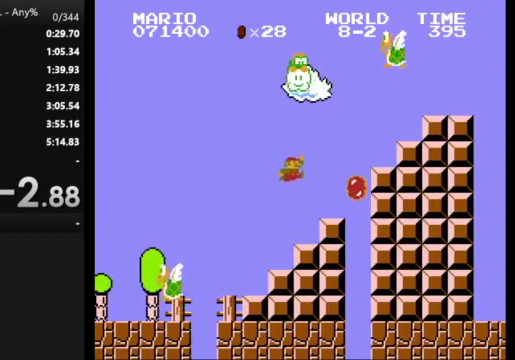
{"buttons": ["DPAD_LEFT"], "events": [[400, "A", "up"], [400, "DPAD_RIGHT", "up"], [433, "B", "up"], [433, "DPAD_LEFT", "down"]]}
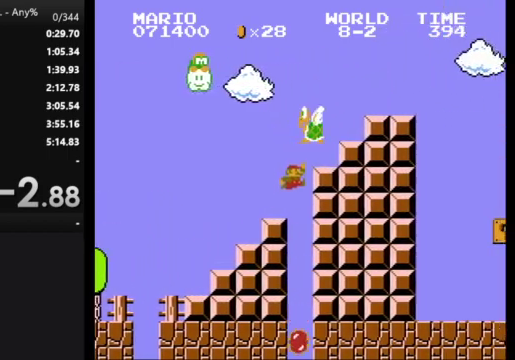
{"buttons": [], "events": [[67, "DPAD_LEFT", "up"], [167, "START", "down"], [300, "START", "up"]]}
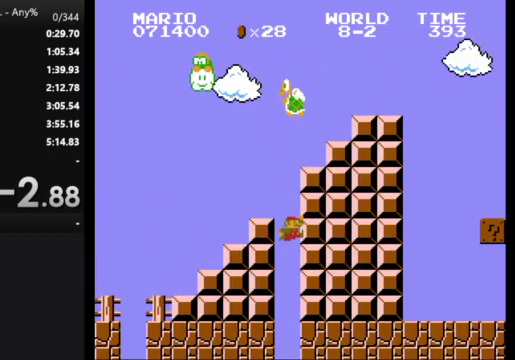
{"buttons": [], "events": []}
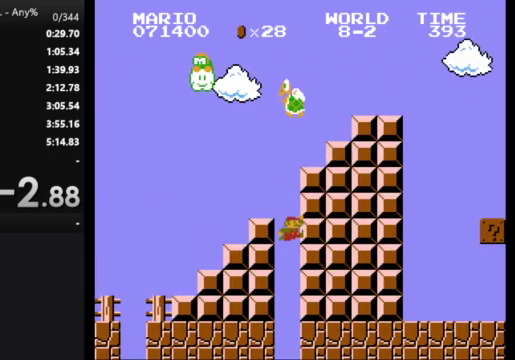
{"buttons": [], "events": []}
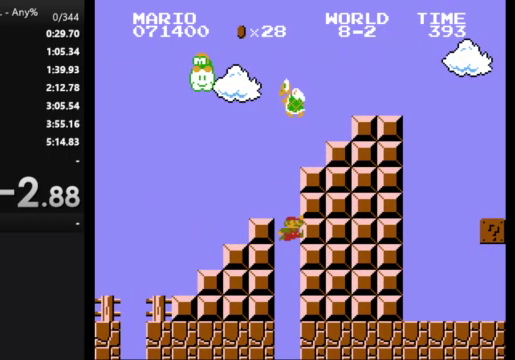
{"buttons": [], "events": []}
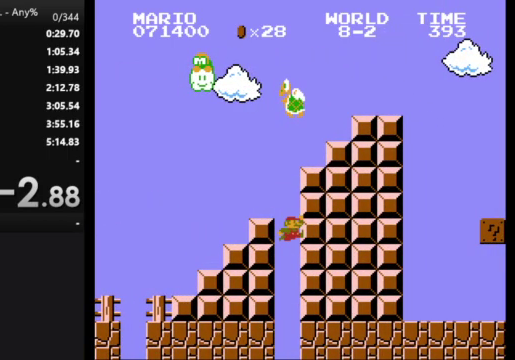
{"buttons": [], "events": []}
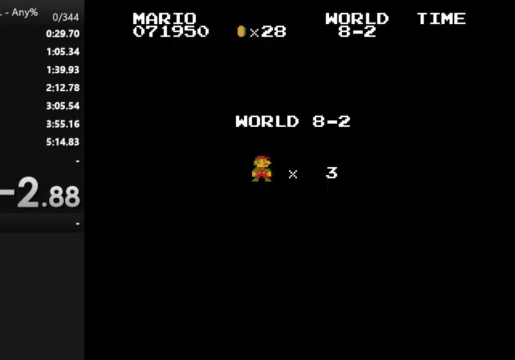
{"buttons": [], "events": []}
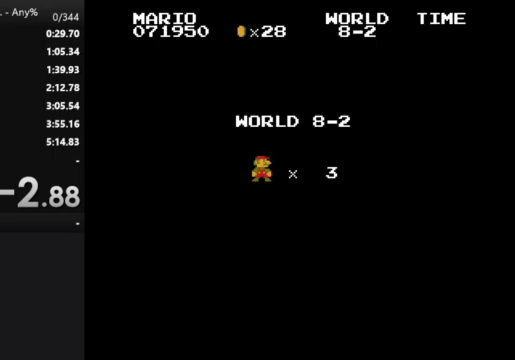
{"buttons": ["B"], "events": [[200, "B", "down"]]}
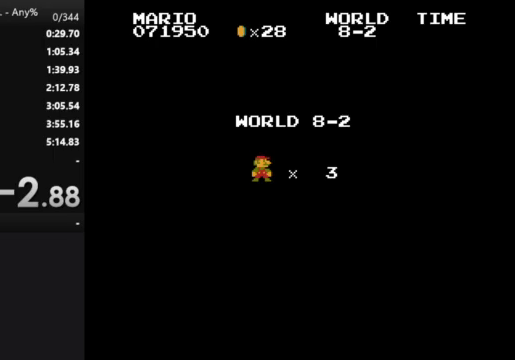
{"buttons": ["B", "DPAD_RIGHT"], "events": [[200, "DPAD_RIGHT", "down"]]}
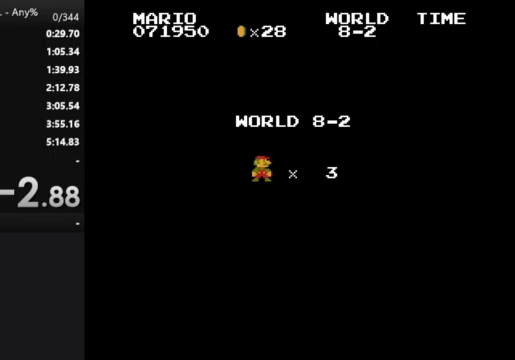
{"buttons": ["B", "DPAD_RIGHT"], "events": []}
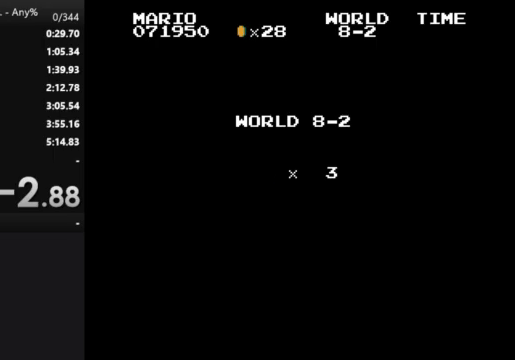
{"buttons": ["B", "DPAD_RIGHT"], "events": []}
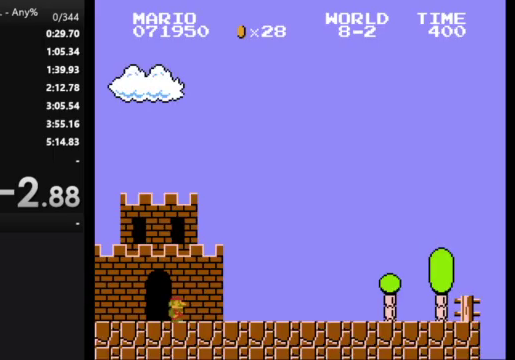
{"buttons": ["B", "DPAD_RIGHT"], "events": []}
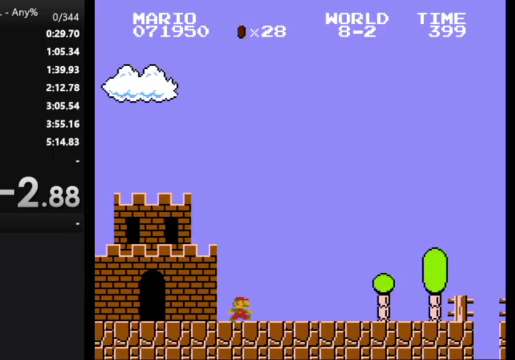
{"buttons": ["B", "DPAD_RIGHT"], "events": []}
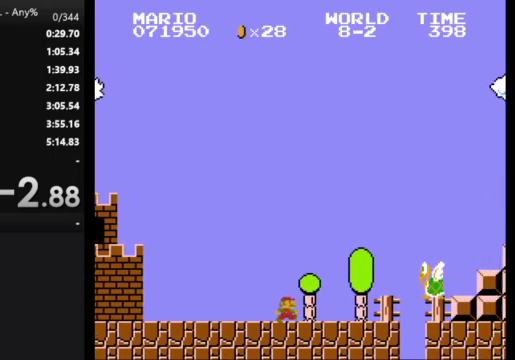
{"buttons": ["B", "DPAD_RIGHT"], "events": [[33, "A", "down"], [500, "A", "up"]]}
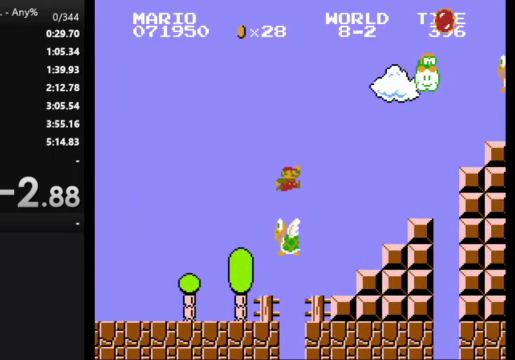
{"buttons": ["A", "B", "DPAD_RIGHT"], "events": [[333, "A", "down"]]}